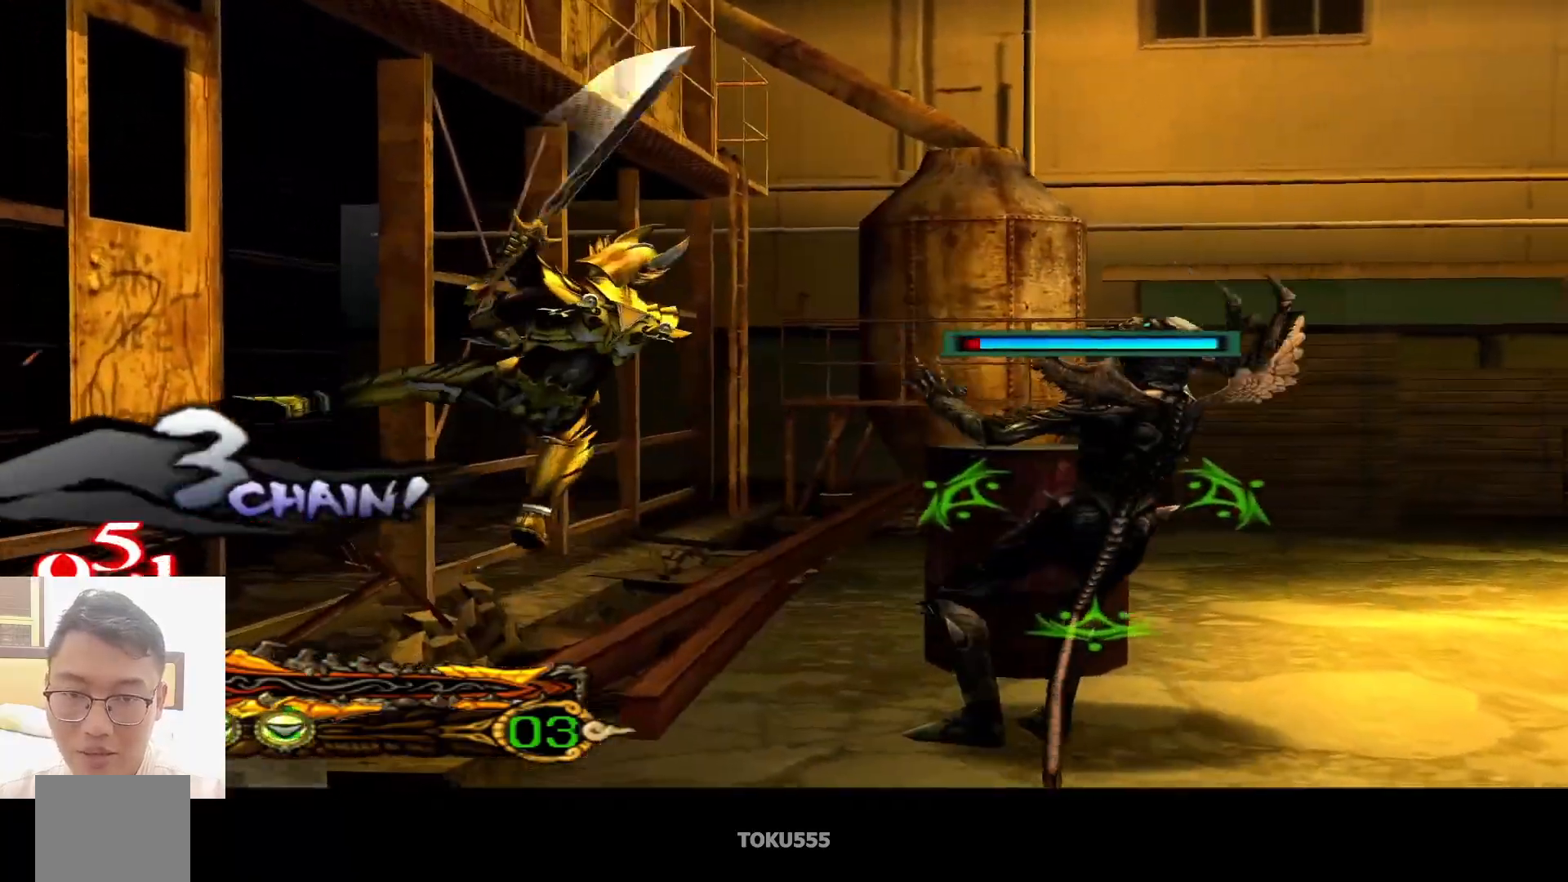
Gameplay with a controller (PlayStation layout); each line is a JSON object with the inputs held at the frame after it. "events" lists button and stick changes between this image and that frame as [ms after this image, input, new state], when the widget could be followed in between. Not read: L1 right_stick.
{"buttons": ["CIRCLE"], "left_stick": "center", "events": [[334, "CROSS", "down"], [484, "CROSS", "up"]]}
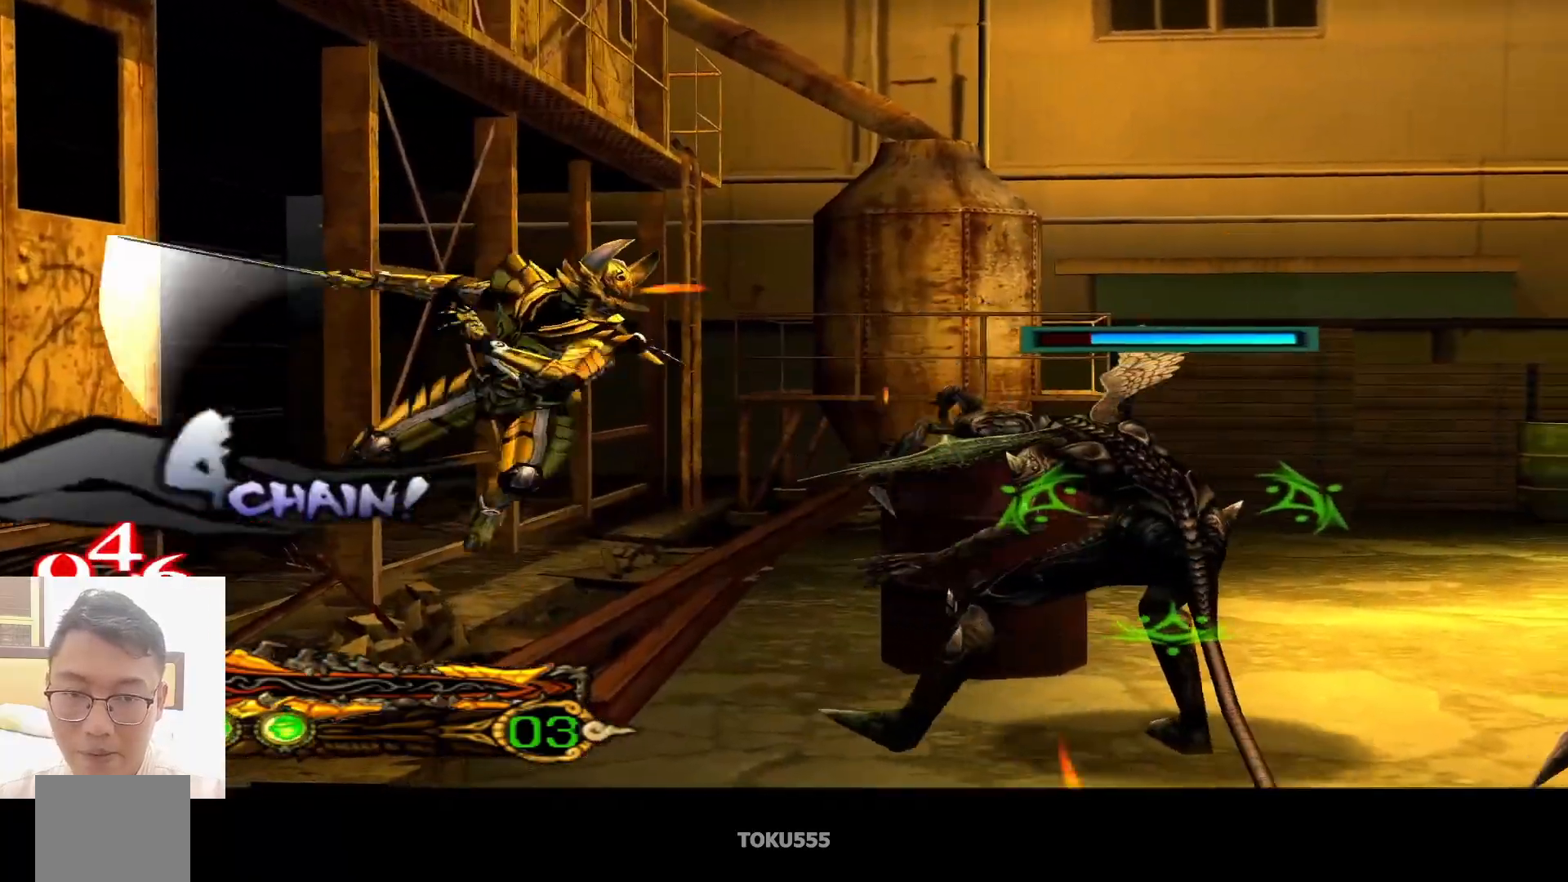
{"buttons": ["CIRCLE"], "left_stick": "center", "events": [[367, "CROSS", "down"], [484, "CROSS", "up"]]}
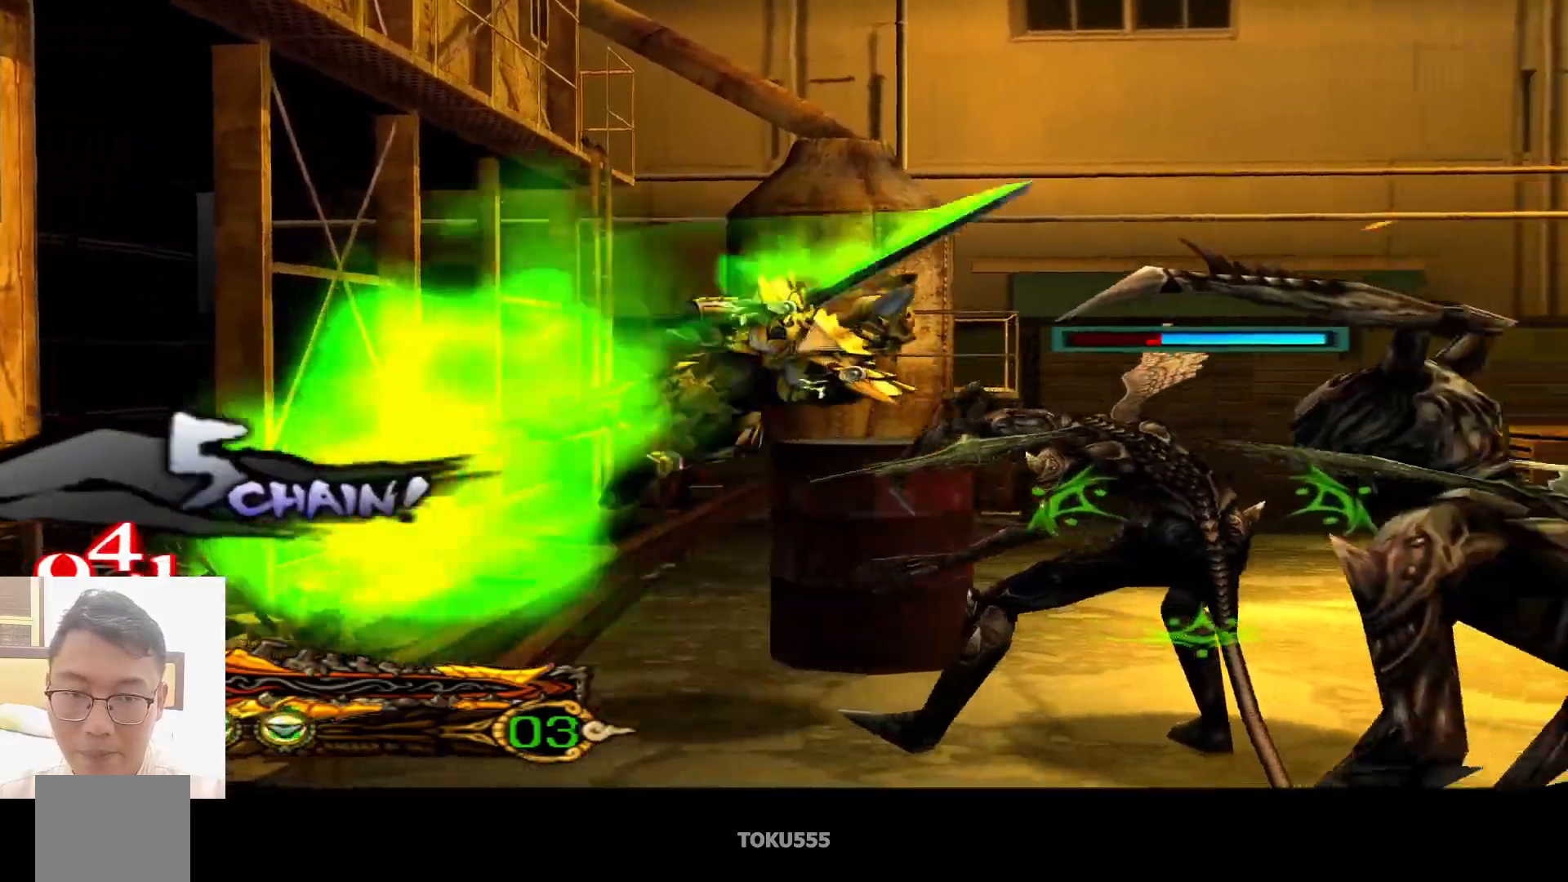
{"buttons": [], "left_stick": "center", "events": [[467, "CIRCLE", "up"]]}
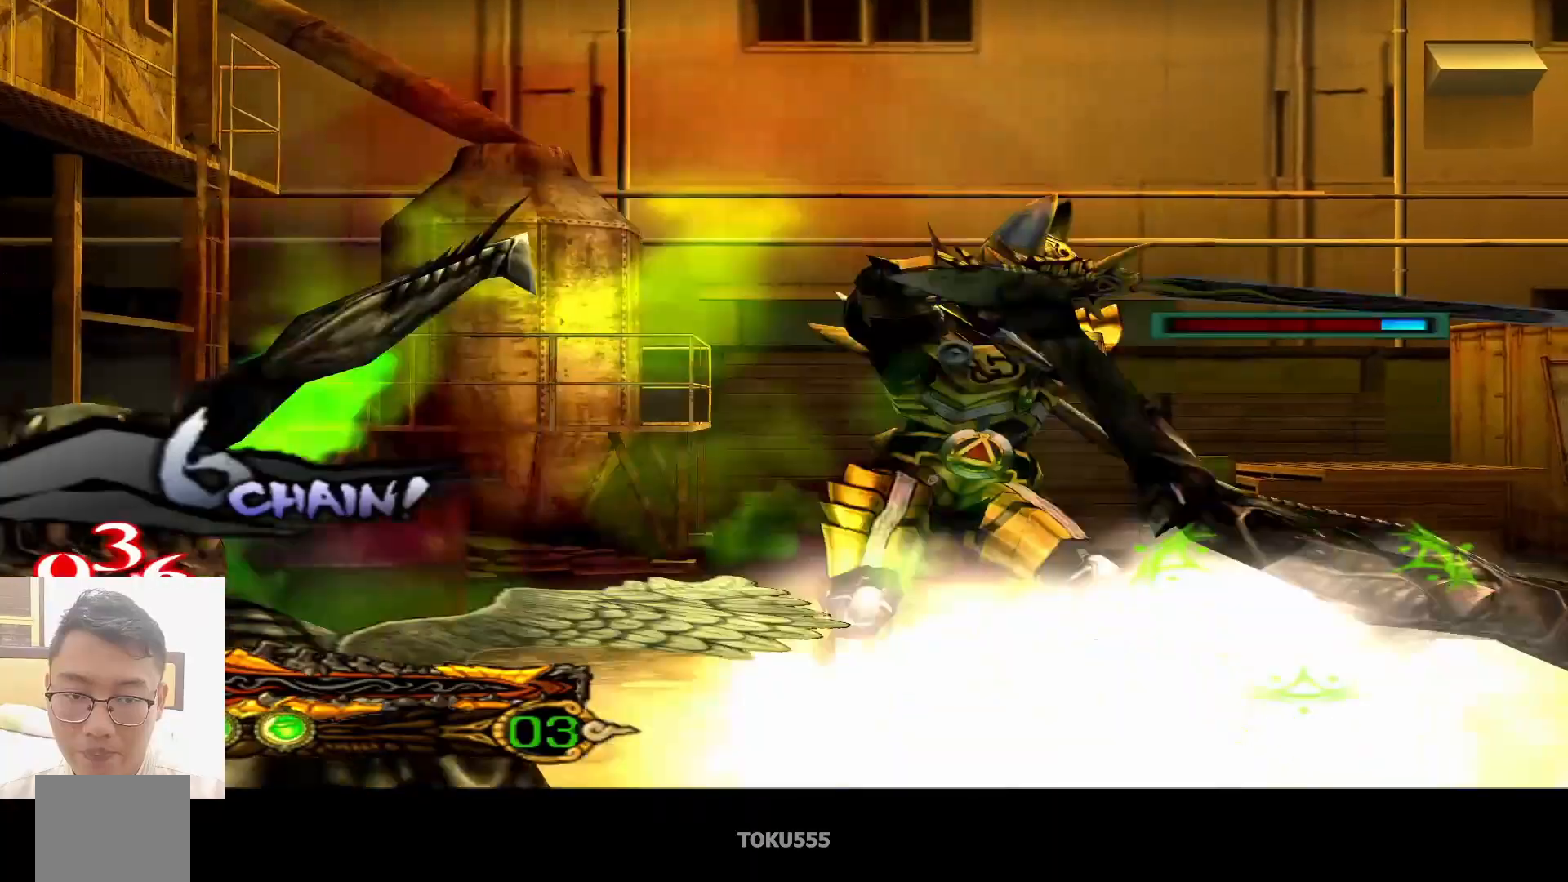
{"buttons": ["CROSS"], "left_stick": "center", "events": [[33, "SQUARE", "down"], [133, "SQUARE", "up"], [500, "CROSS", "down"]]}
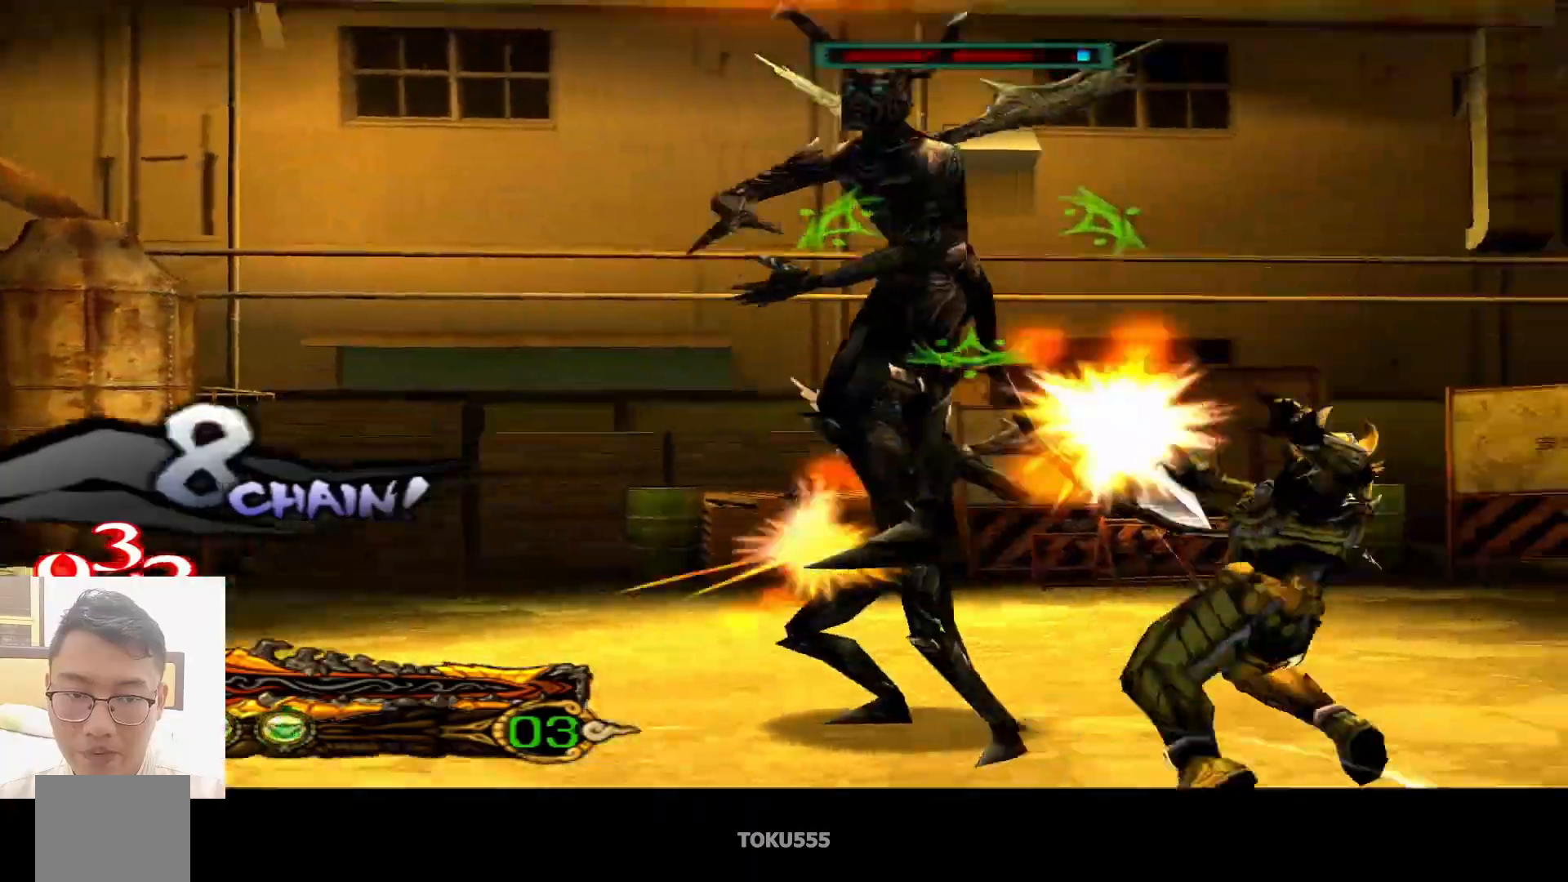
{"buttons": [], "left_stick": "center", "events": [[150, "CROSS", "up"]]}
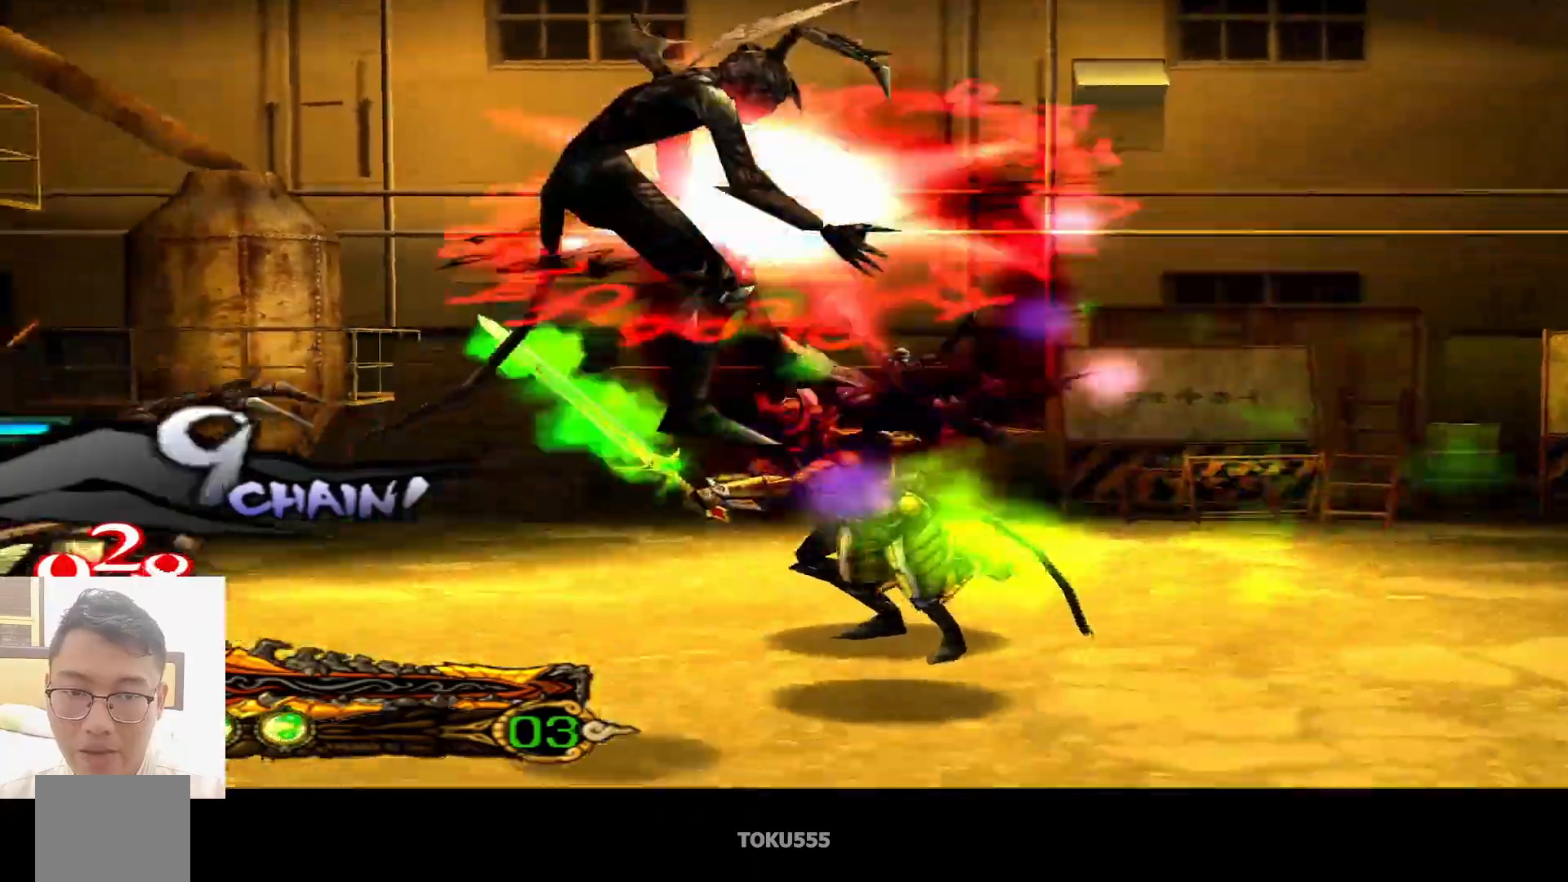
{"buttons": ["CIRCLE"], "left_stick": "center", "events": [[117, "CIRCLE", "down"], [350, "SQUARE", "down"], [450, "SQUARE", "up"]]}